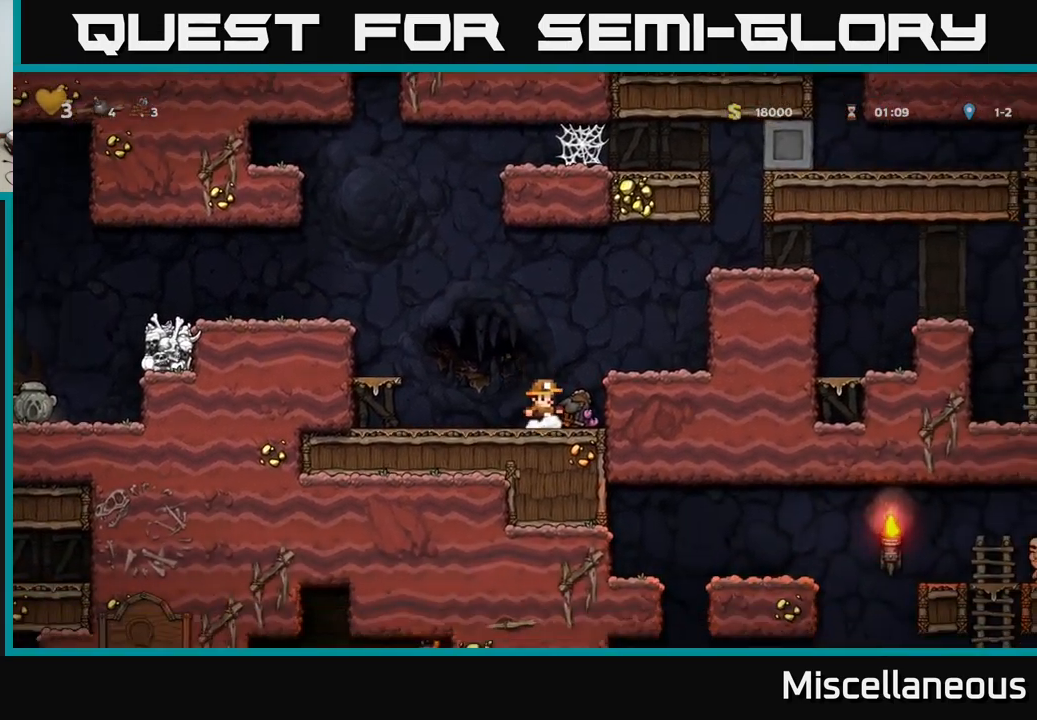
Gameplay with a controller (Xbox layout); each line is a JSON object with the inputs held at the frame after it. "events" lists button and stick changes between this image and that frame as [ms after this image, input, new state], when the widget could be followed in between. Not read: left_stick right_stick.
{"buttons": ["DPAD_DOWN"], "events": [[67, "DPAD_RIGHT", "down"], [167, "DPAD_RIGHT", "up"], [217, "X", "down"], [334, "X", "up"], [434, "X", "down"], [500, "X", "up"]]}
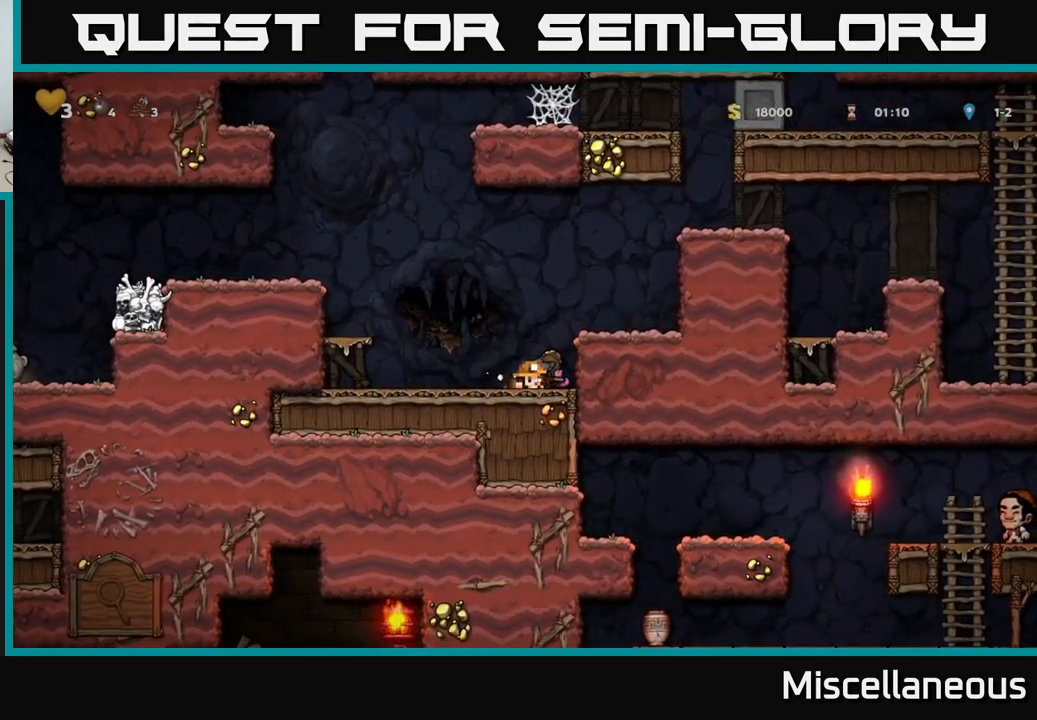
{"buttons": ["DPAD_DOWN"], "events": []}
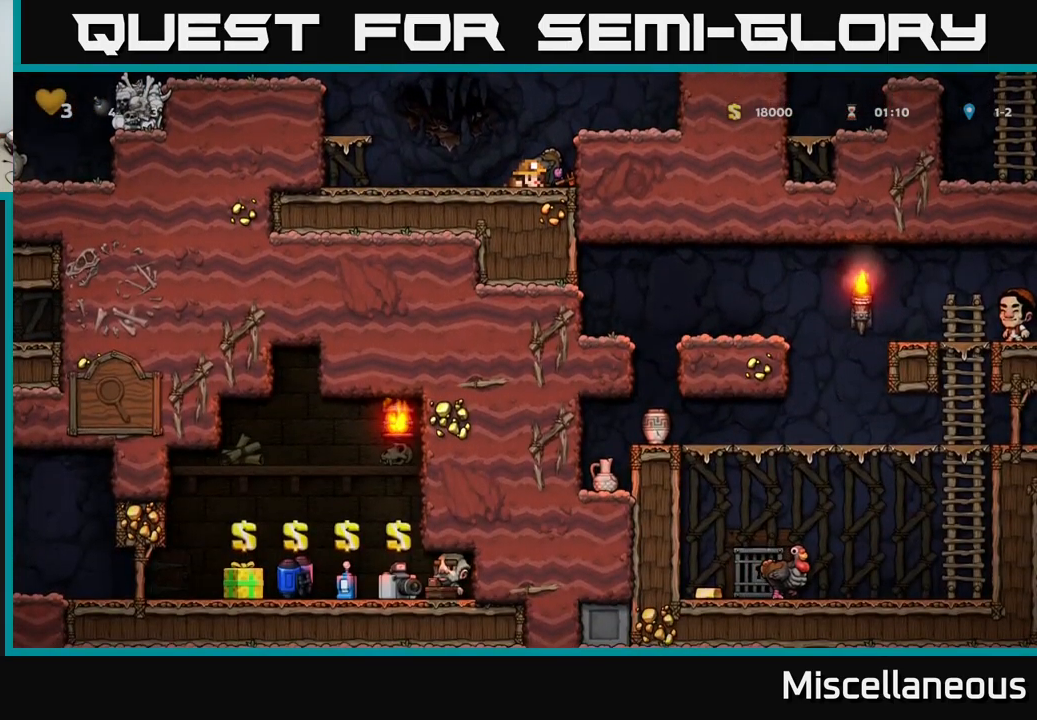
{"buttons": ["DPAD_DOWN"], "events": []}
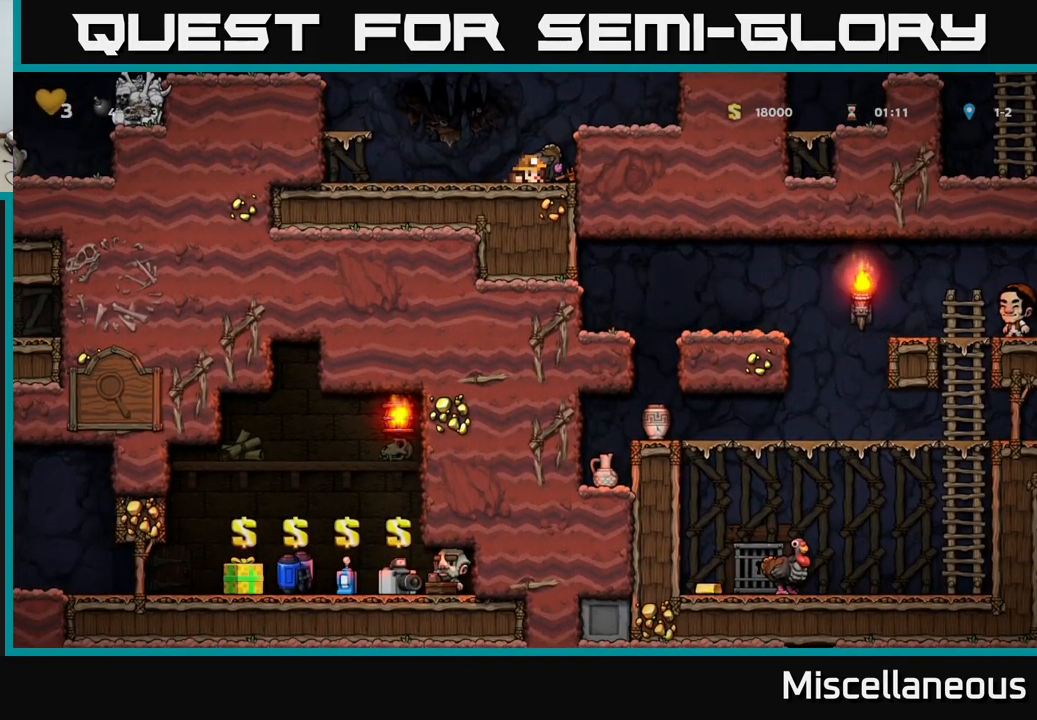
{"buttons": ["DPAD_DOWN"], "events": []}
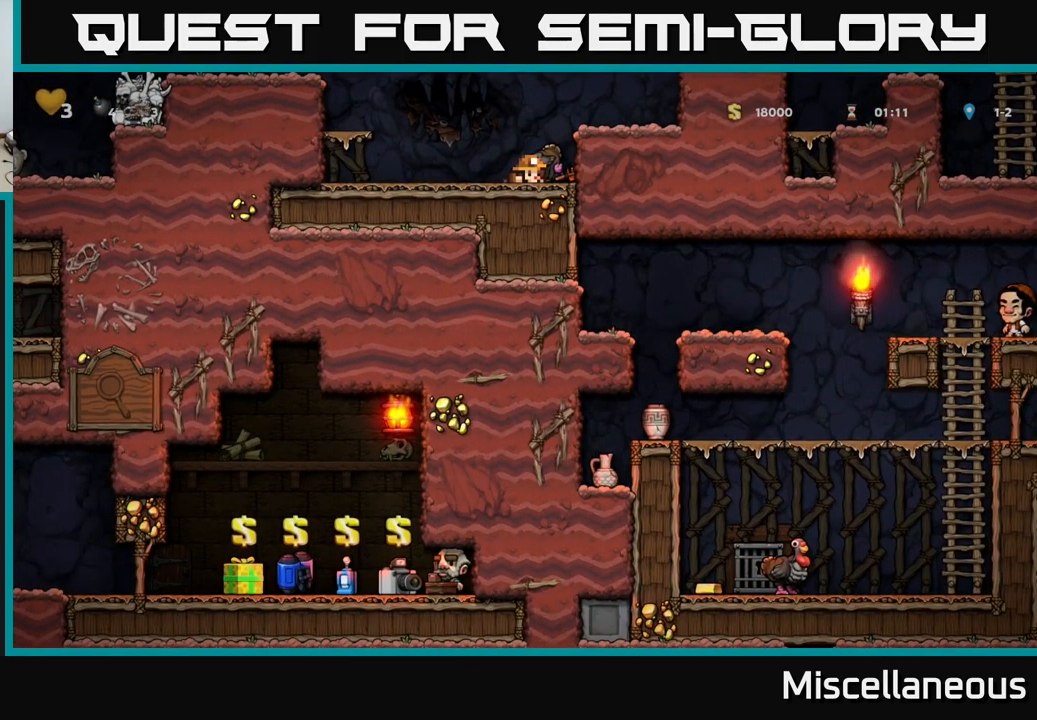
{"buttons": ["DPAD_DOWN"], "events": []}
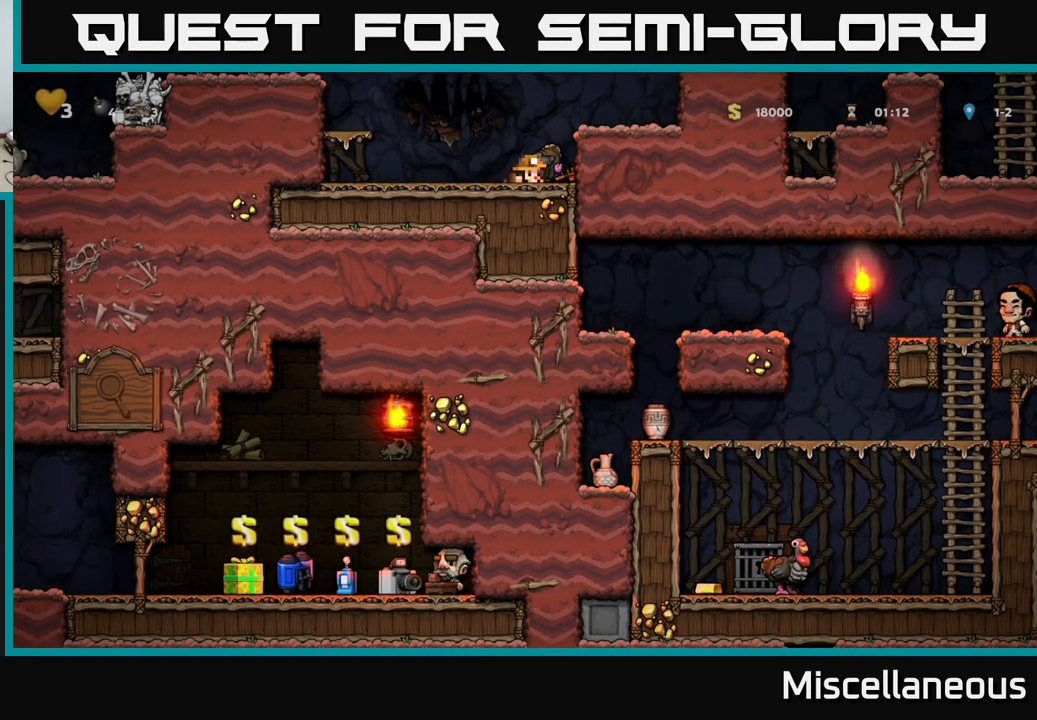
{"buttons": [], "events": [[450, "DPAD_DOWN", "up"]]}
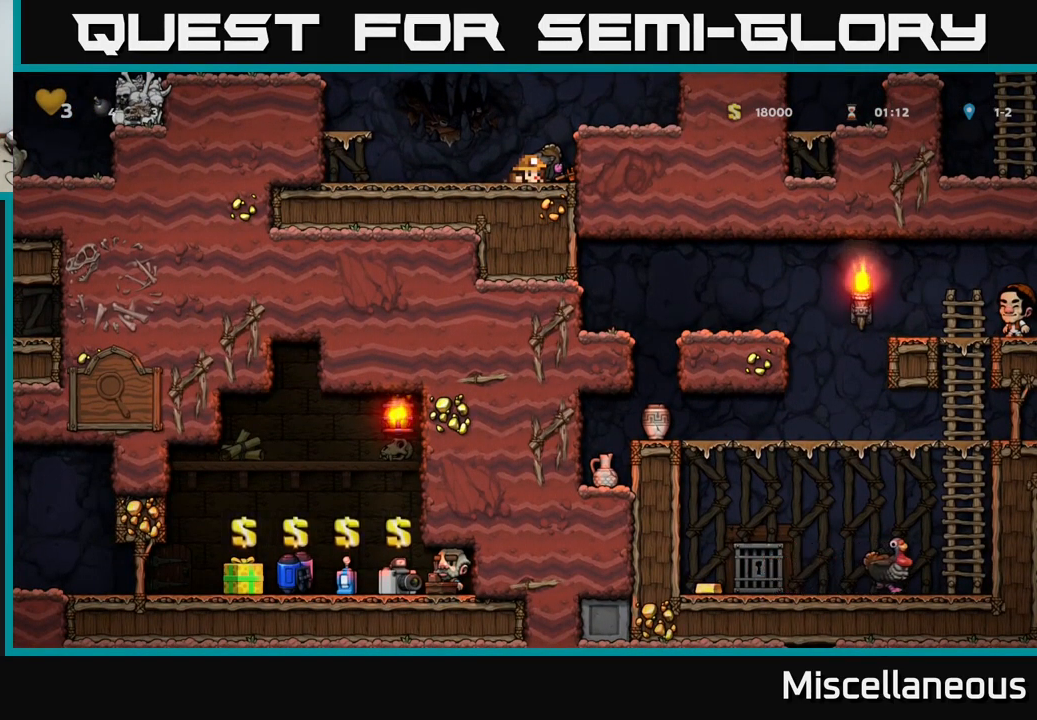
{"buttons": ["A", "DPAD_RIGHT"], "events": [[351, "A", "down"], [384, "DPAD_RIGHT", "down"]]}
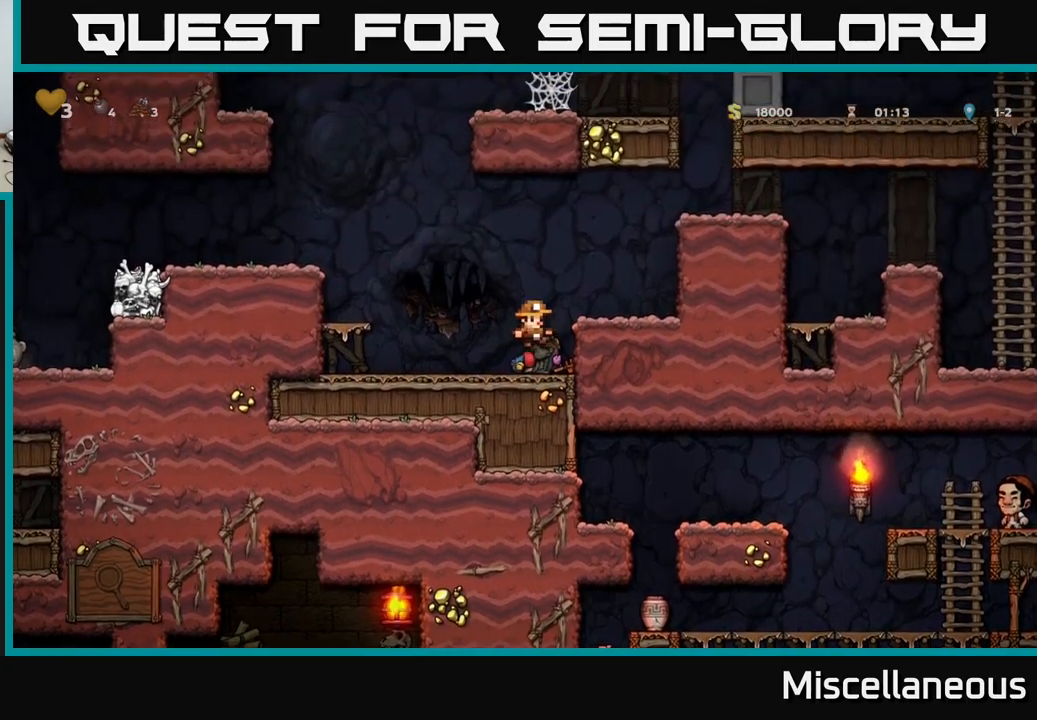
{"buttons": ["DPAD_RIGHT"], "events": [[33, "A", "up"], [150, "DPAD_RIGHT", "up"], [300, "A", "down"], [317, "DPAD_RIGHT", "down"], [467, "A", "up"]]}
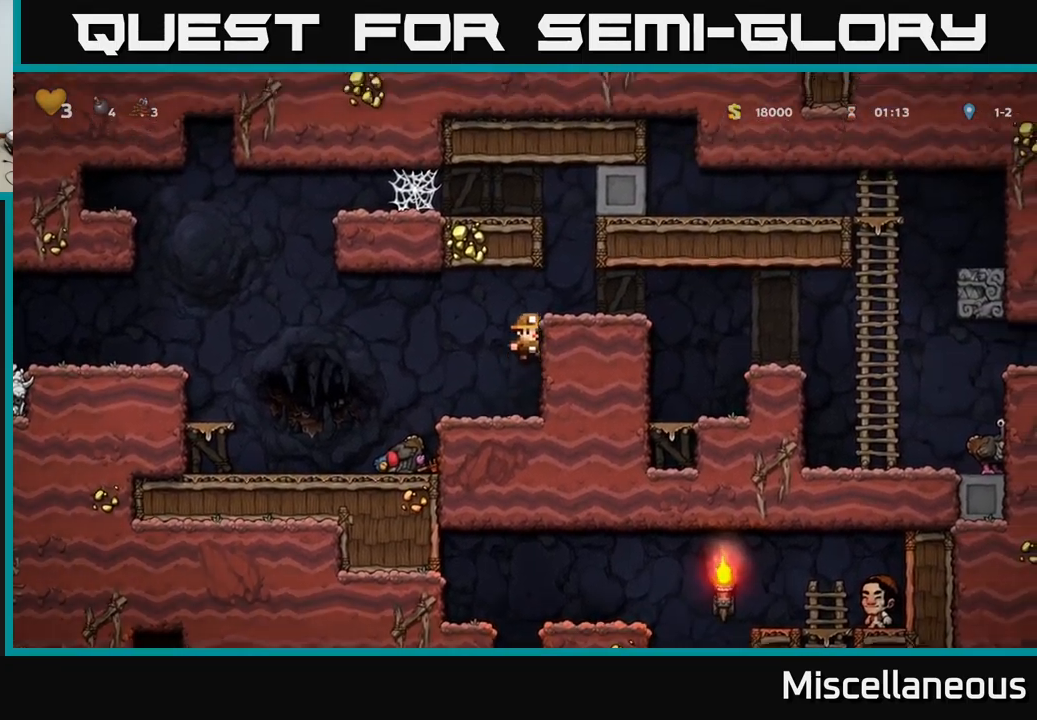
{"buttons": ["DPAD_RIGHT"], "events": [[100, "A", "down"], [217, "A", "up"]]}
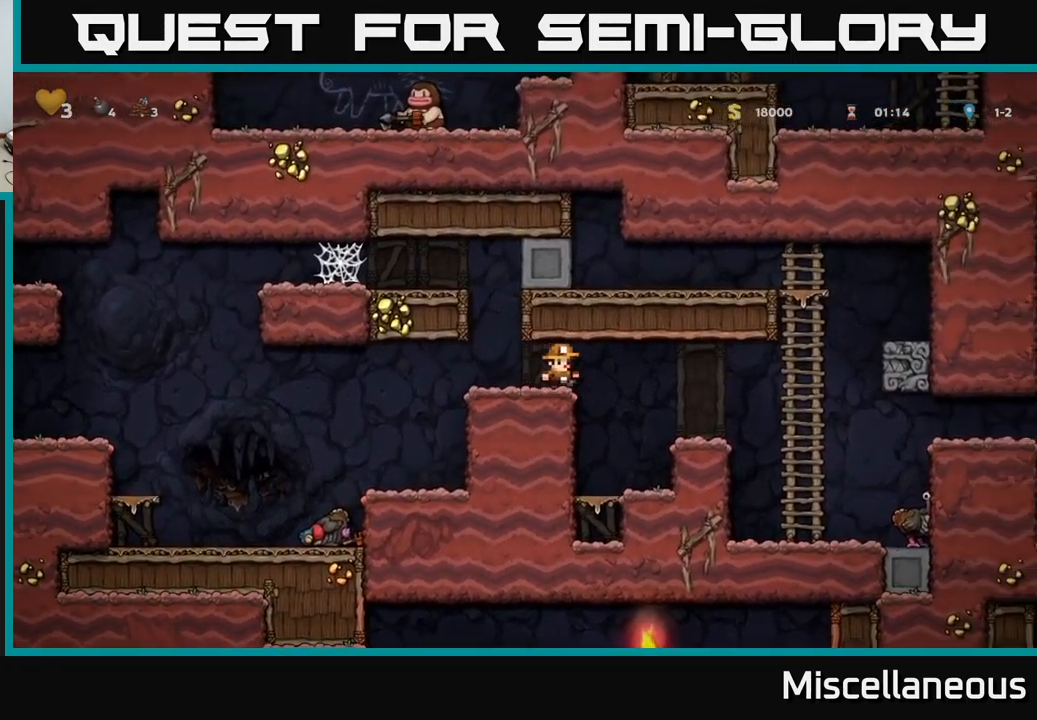
{"buttons": ["DPAD_RIGHT"], "events": []}
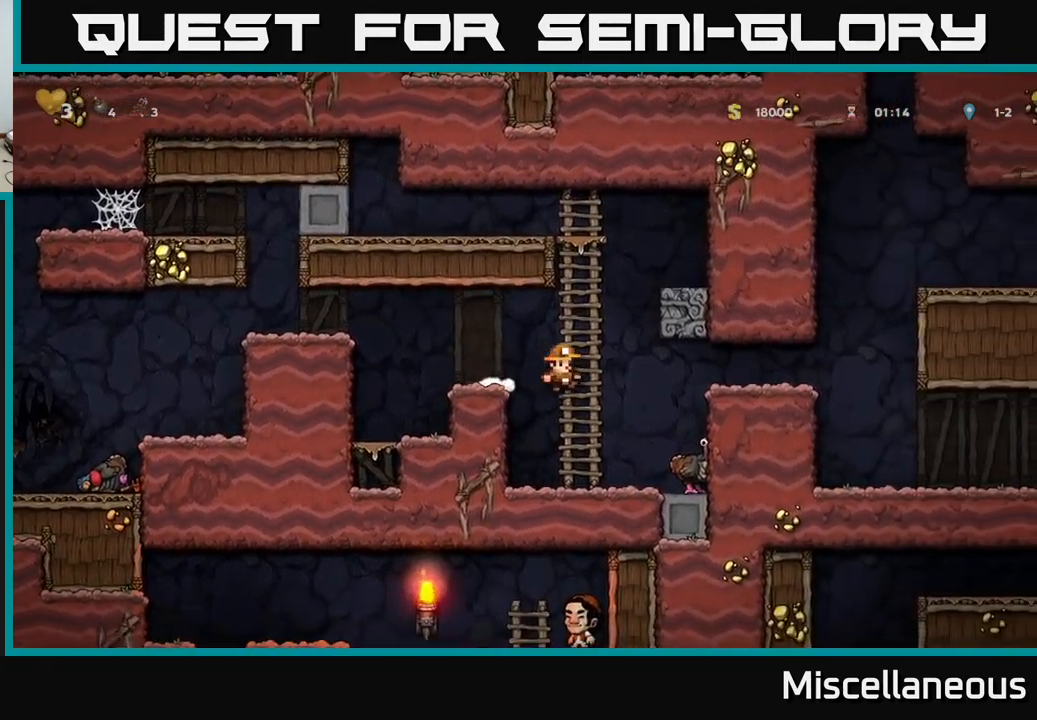
{"buttons": [], "events": [[317, "DPAD_RIGHT", "up"]]}
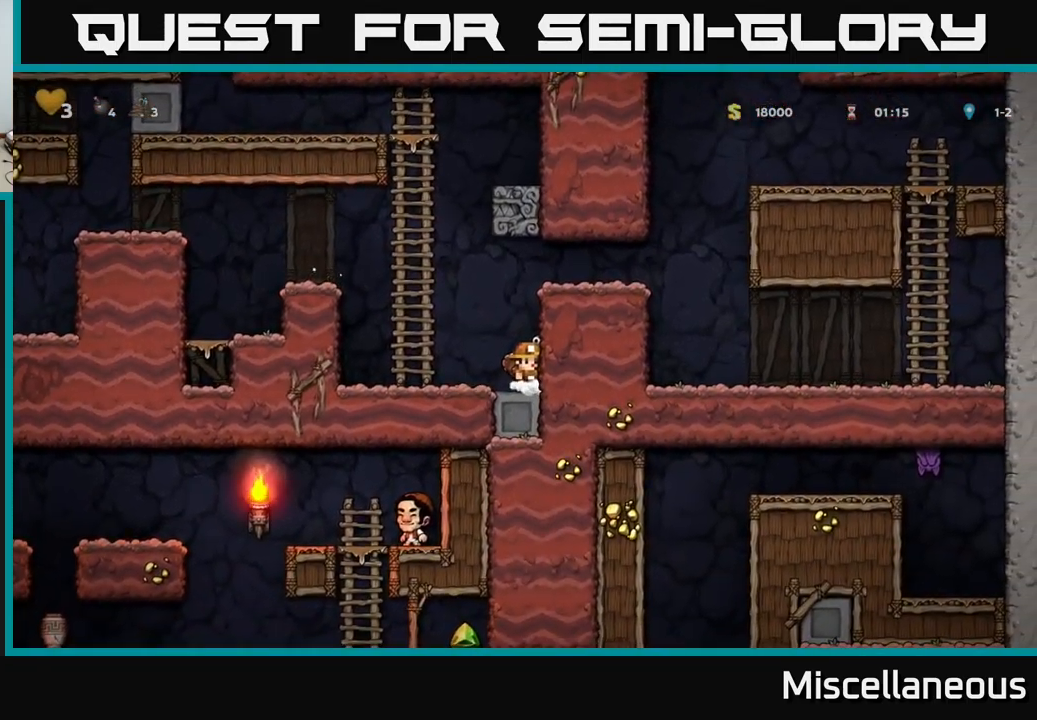
{"buttons": ["DPAD_LEFT"], "events": [[100, "A", "down"], [167, "A", "up"], [500, "DPAD_LEFT", "down"]]}
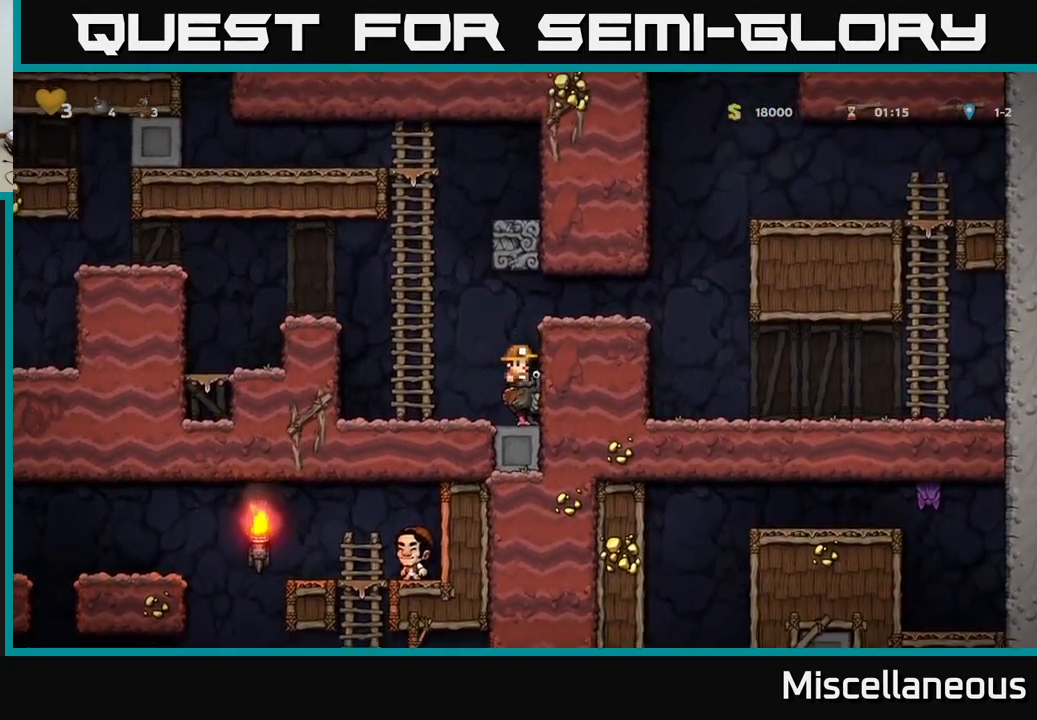
{"buttons": ["DPAD_LEFT"], "events": [[167, "A", "down"], [300, "A", "up"], [350, "A", "down"], [467, "A", "up"]]}
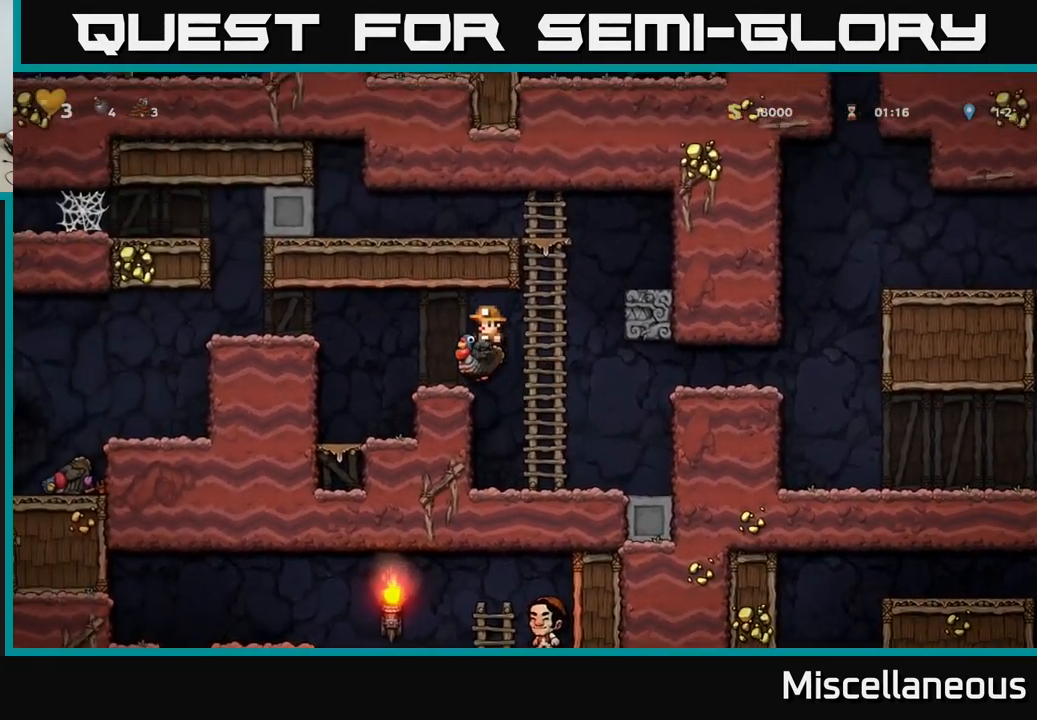
{"buttons": ["DPAD_LEFT"], "events": [[83, "DPAD_LEFT", "up"], [300, "DPAD_LEFT", "down"], [367, "A", "down"], [500, "A", "up"]]}
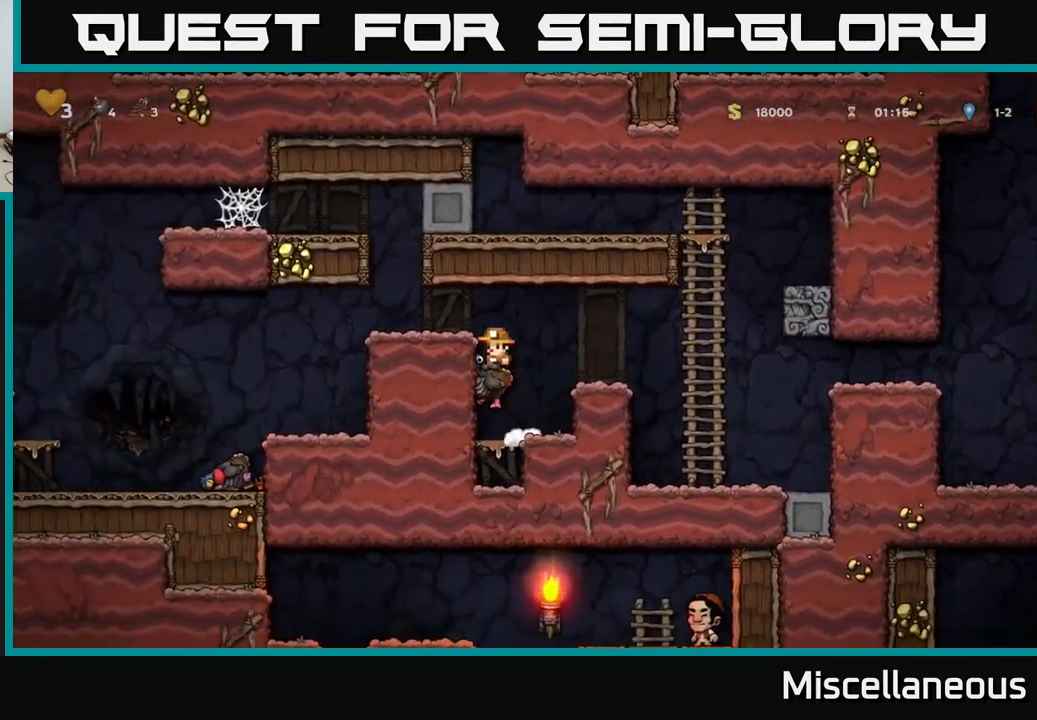
{"buttons": ["DPAD_LEFT"], "events": [[83, "A", "down"], [233, "A", "up"]]}
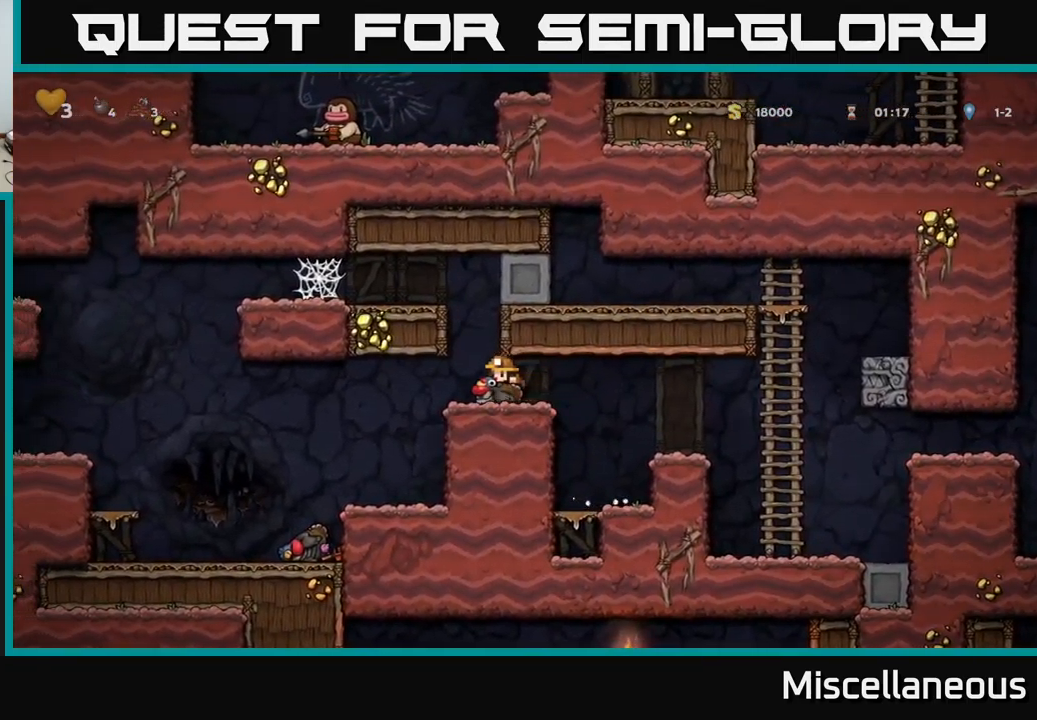
{"buttons": ["DPAD_LEFT"], "events": []}
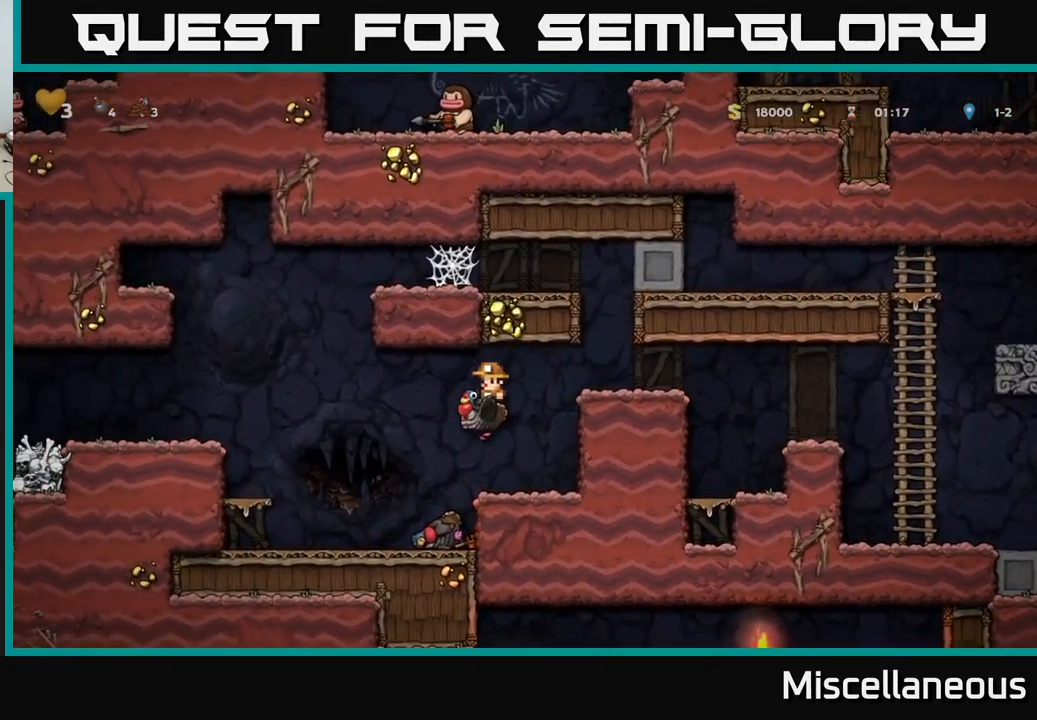
{"buttons": ["A", "DPAD_LEFT"], "events": [[166, "DPAD_LEFT", "up"], [283, "A", "down"], [333, "DPAD_LEFT", "down"], [349, "A", "up"], [416, "A", "down"]]}
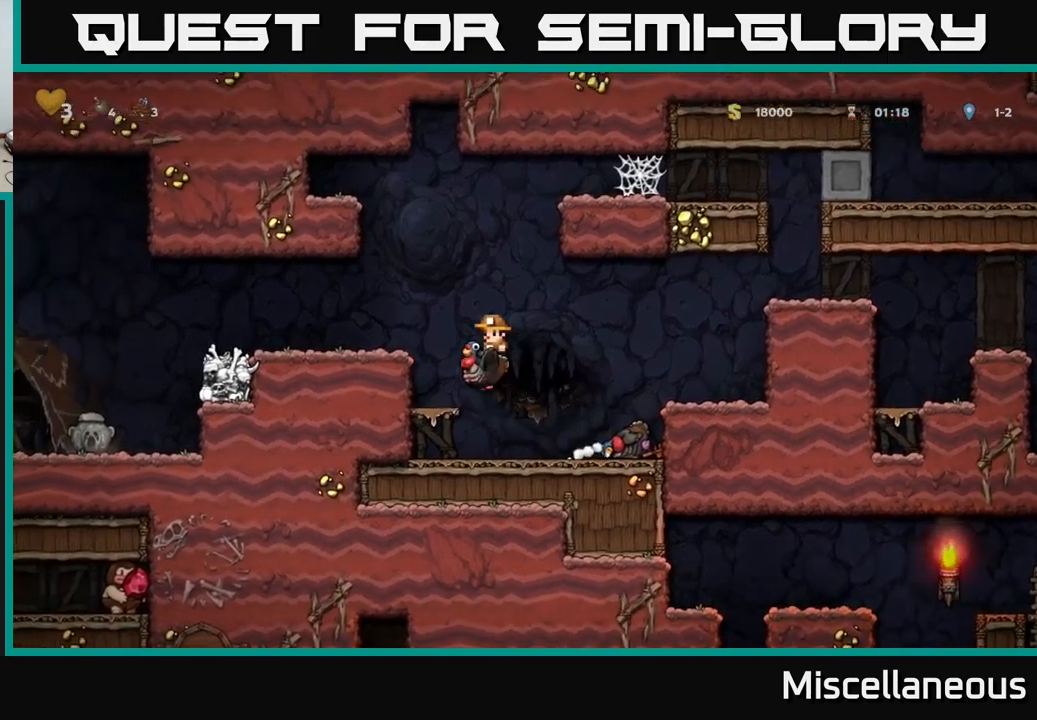
{"buttons": ["DPAD_LEFT"], "events": [[83, "A", "up"]]}
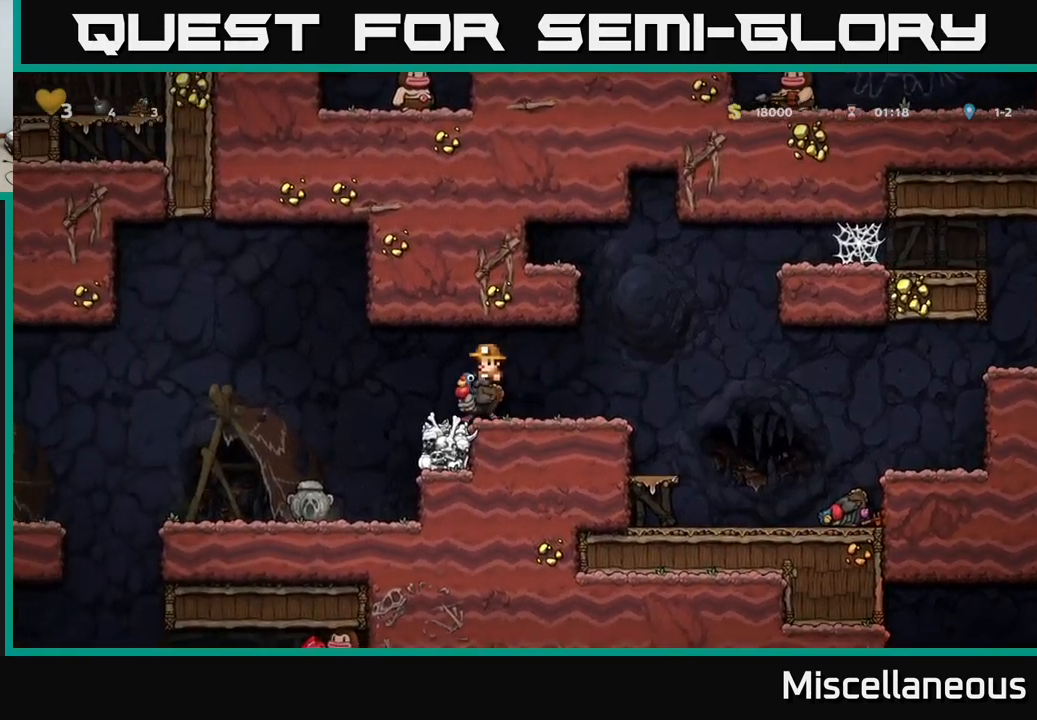
{"buttons": ["DPAD_LEFT"], "events": []}
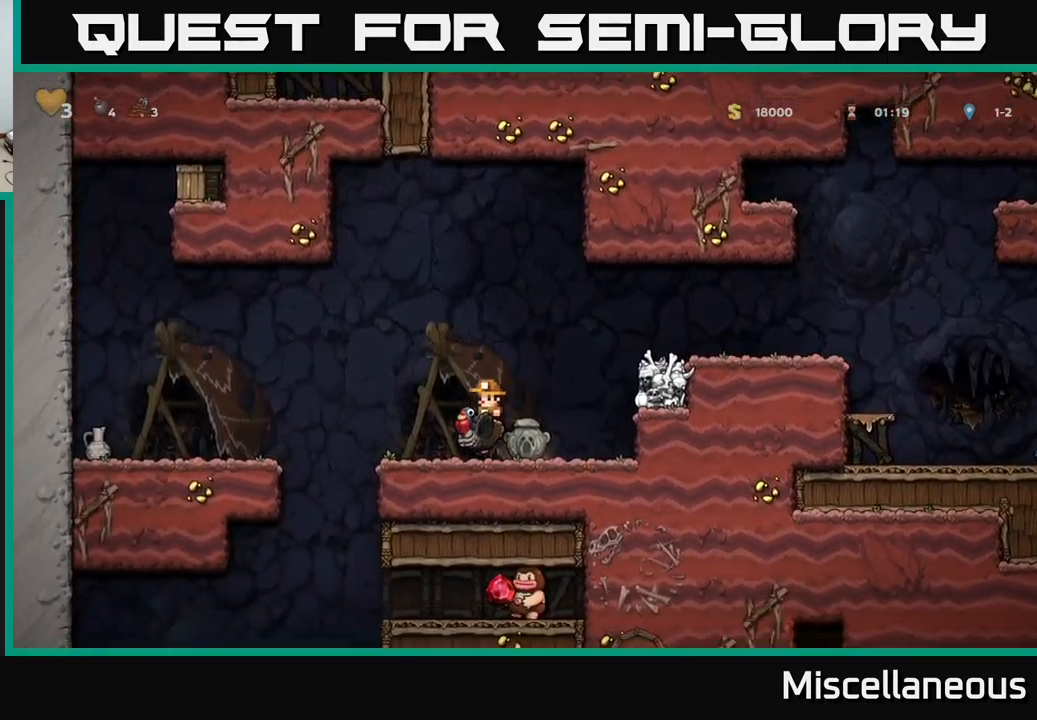
{"buttons": ["DPAD_LEFT"], "events": [[83, "A", "down"], [233, "A", "up"]]}
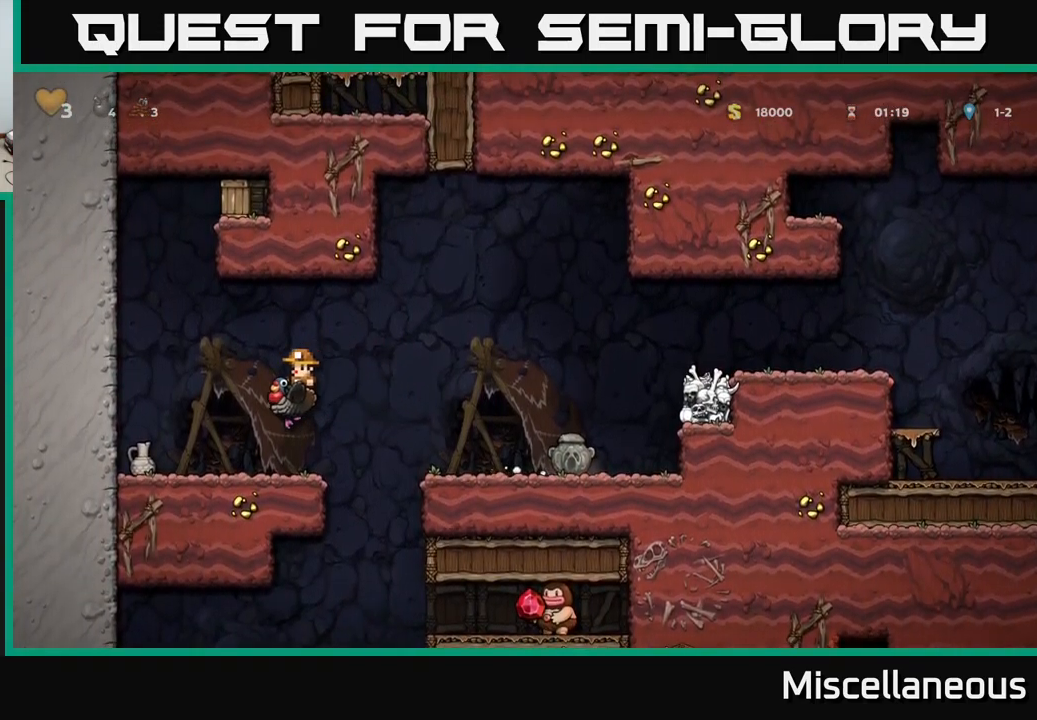
{"buttons": ["A"], "events": [[117, "DPAD_LEFT", "up"], [283, "A", "down"]]}
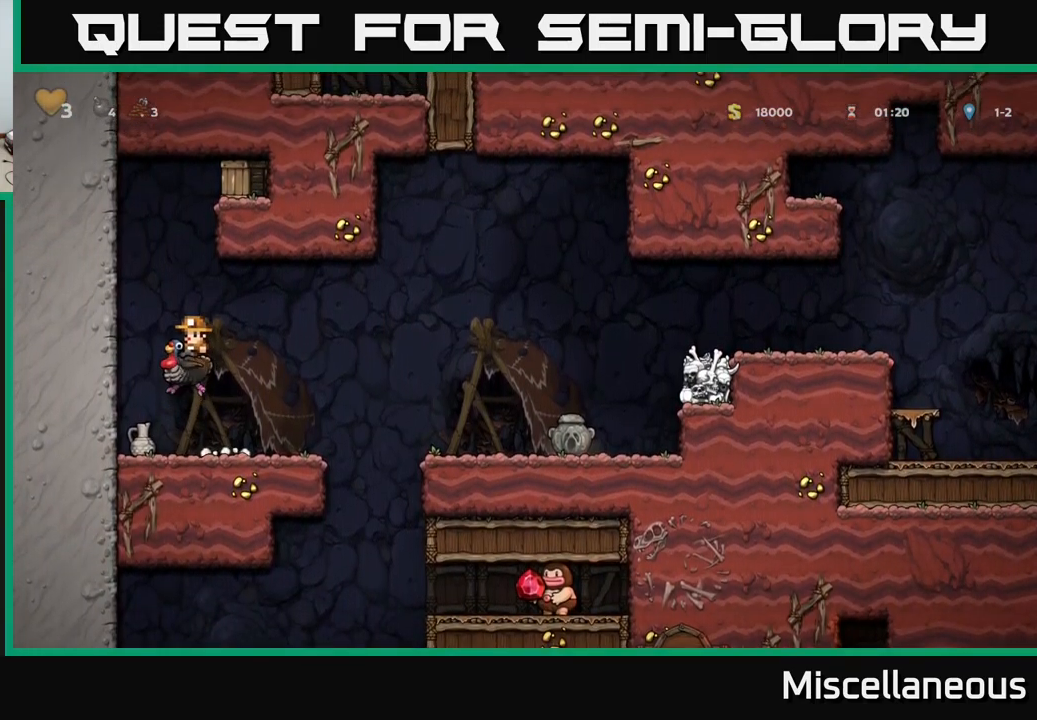
{"buttons": ["A", "DPAD_UP"], "events": [[17, "A", "up"], [67, "A", "down"], [283, "A", "up"], [283, "DPAD_UP", "down"], [383, "A", "down"]]}
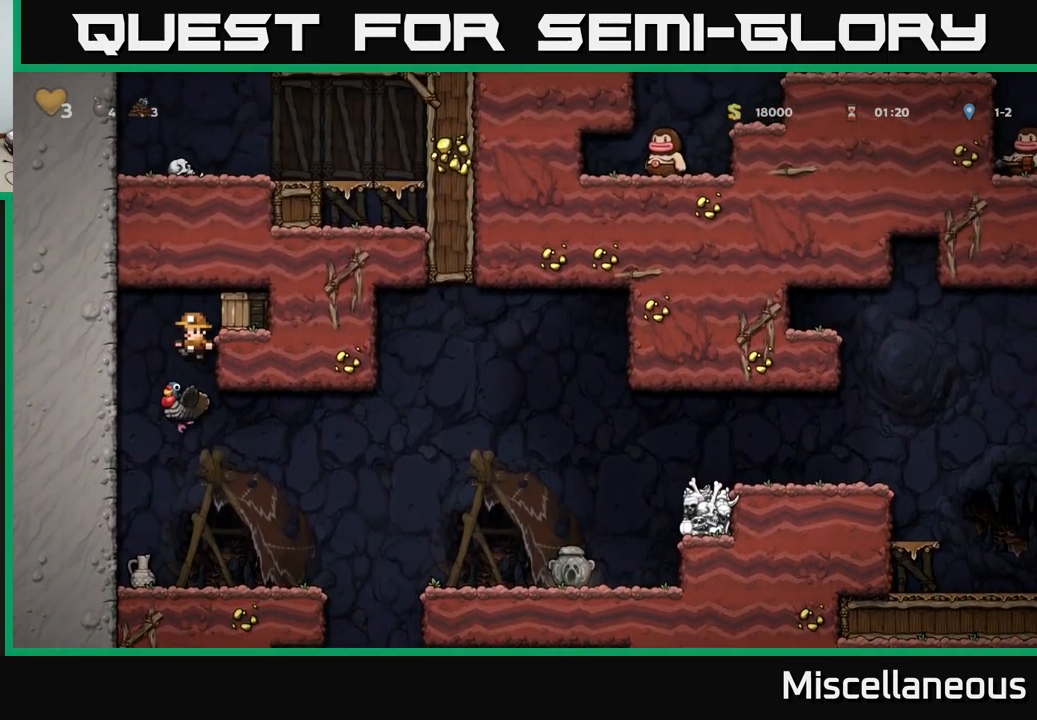
{"buttons": [], "events": [[83, "DPAD_RIGHT", "down"], [100, "A", "up"], [100, "DPAD_UP", "up"], [183, "X", "down"], [250, "DPAD_RIGHT", "up"], [300, "X", "up"]]}
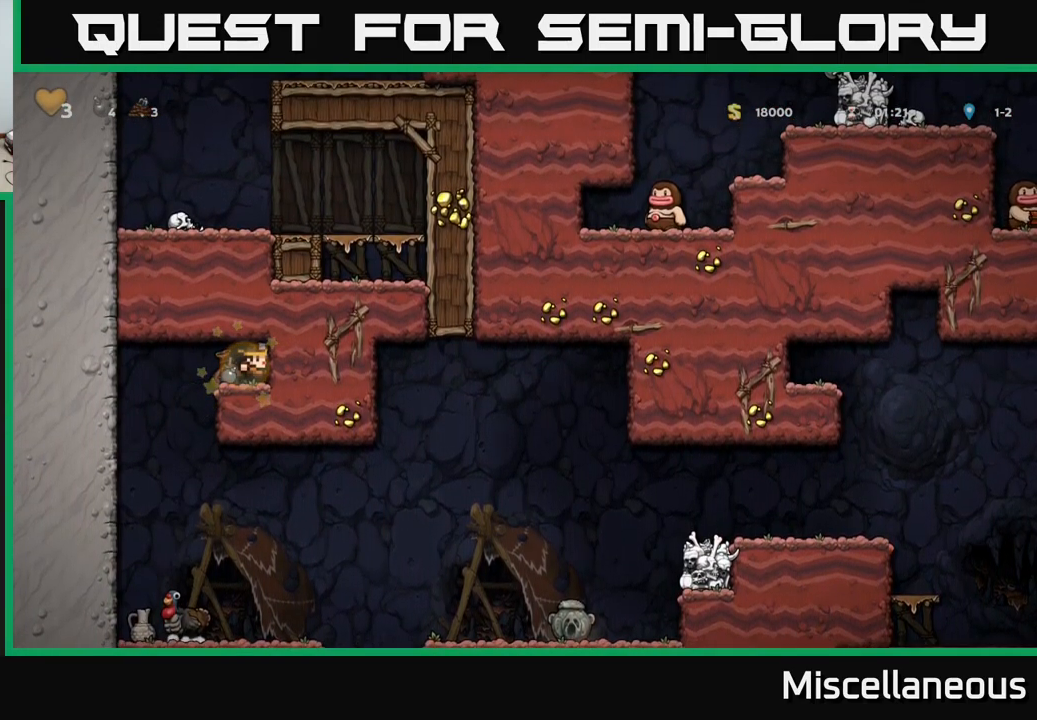
{"buttons": [], "events": [[267, "DPAD_LEFT", "down"], [483, "DPAD_LEFT", "up"]]}
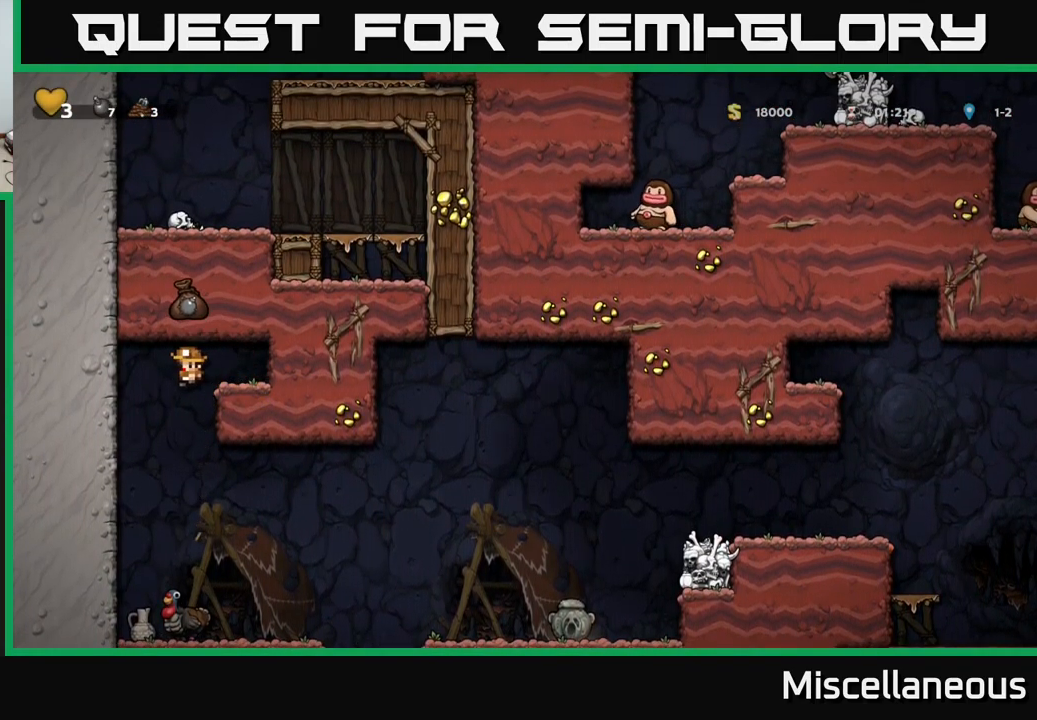
{"buttons": [], "events": [[183, "DPAD_LEFT", "down"], [317, "DPAD_LEFT", "up"]]}
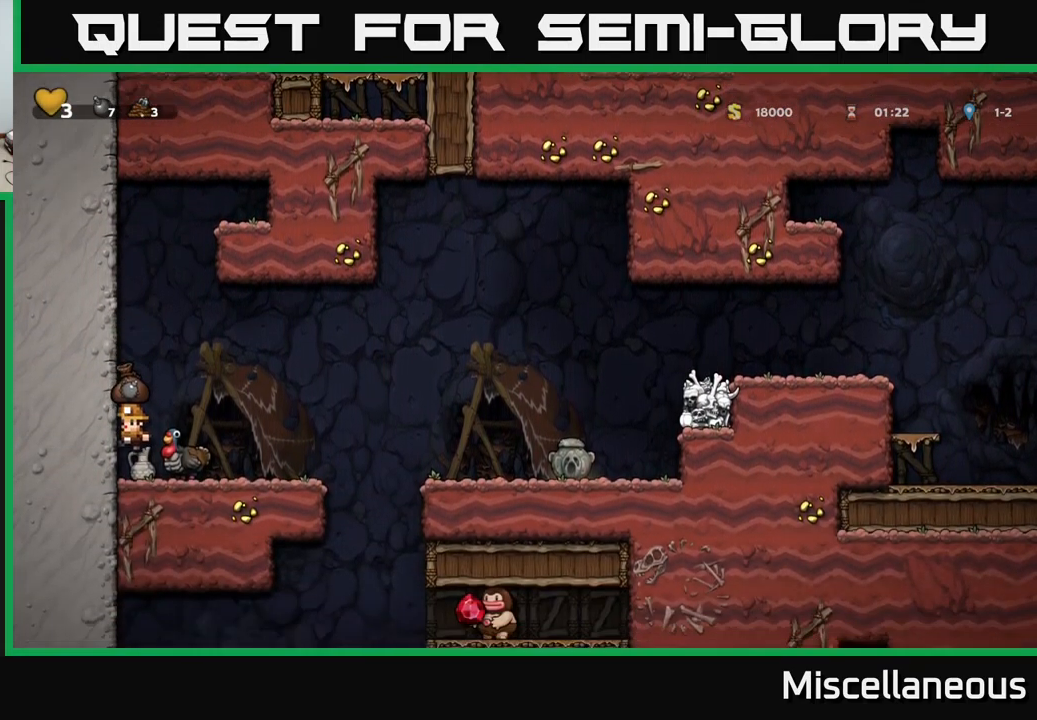
{"buttons": [], "events": [[100, "DPAD_DOWN", "down"], [183, "X", "down"], [250, "DPAD_DOWN", "up"], [250, "DPAD_RIGHT", "down"], [283, "X", "up"], [483, "DPAD_RIGHT", "up"]]}
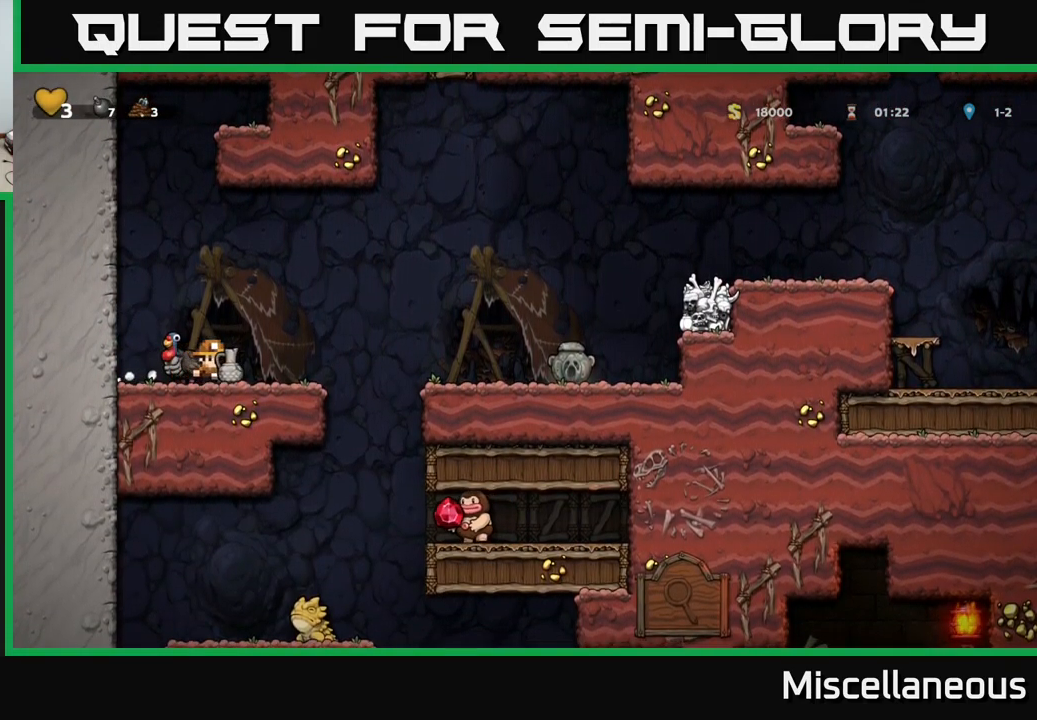
{"buttons": [], "events": [[67, "DPAD_LEFT", "down"], [117, "DPAD_LEFT", "up"], [183, "A", "down"], [267, "A", "up"], [334, "X", "down"], [417, "X", "up"]]}
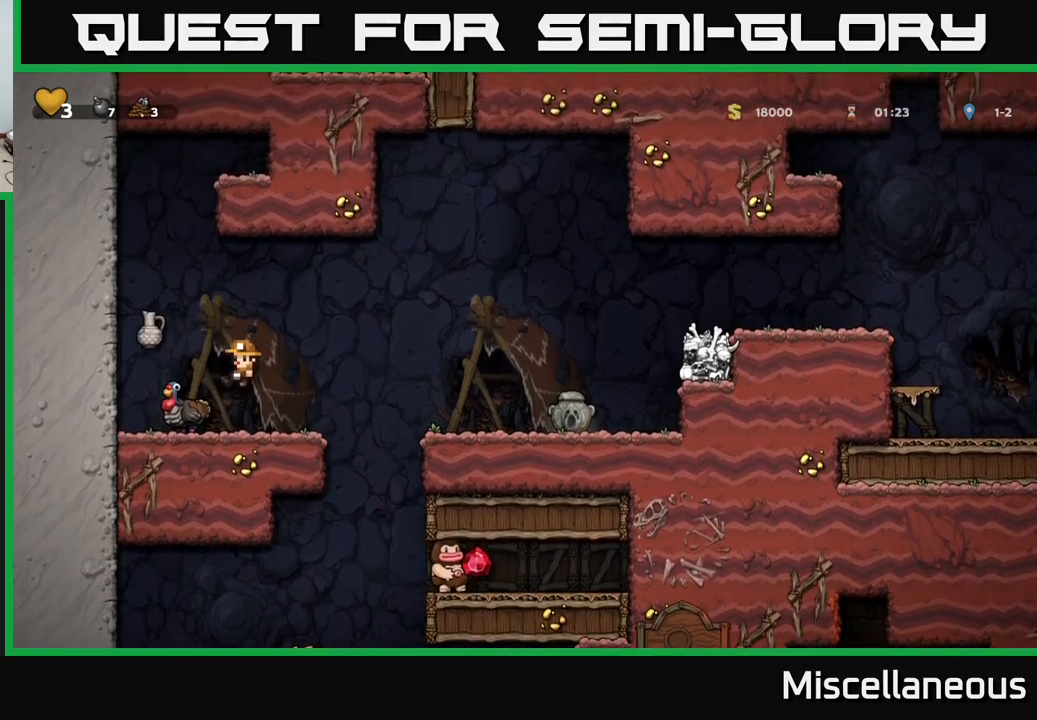
{"buttons": ["A"], "events": [[484, "A", "down"]]}
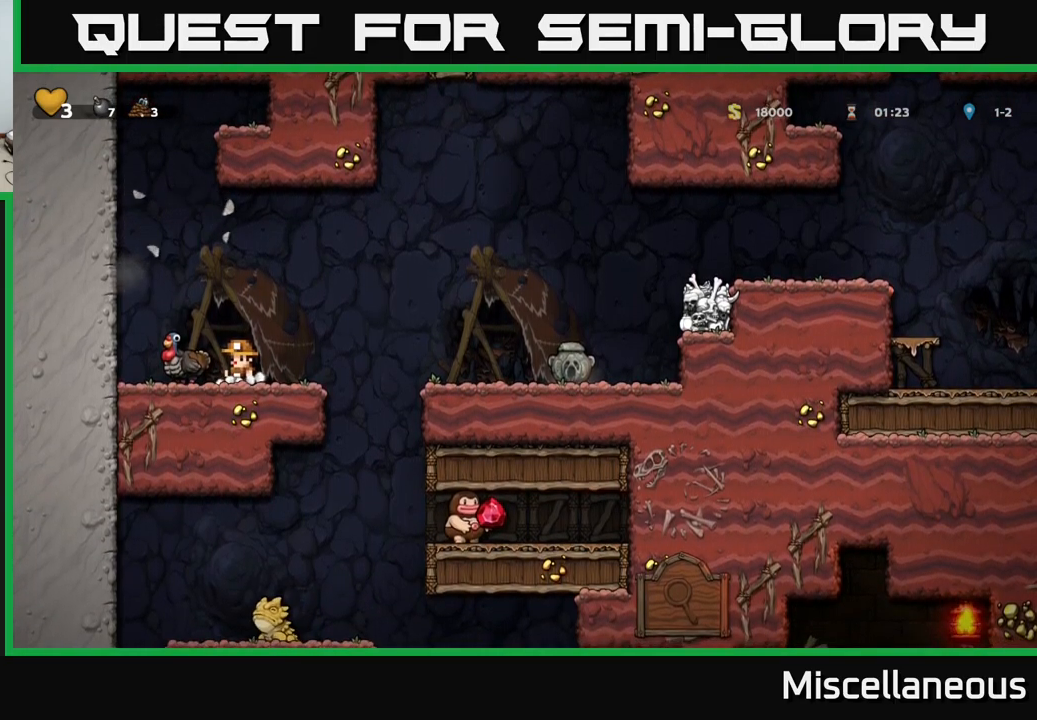
{"buttons": ["DPAD_RIGHT"], "events": [[17, "DPAD_LEFT", "down"], [67, "A", "up"], [100, "DPAD_LEFT", "up"], [450, "DPAD_RIGHT", "down"]]}
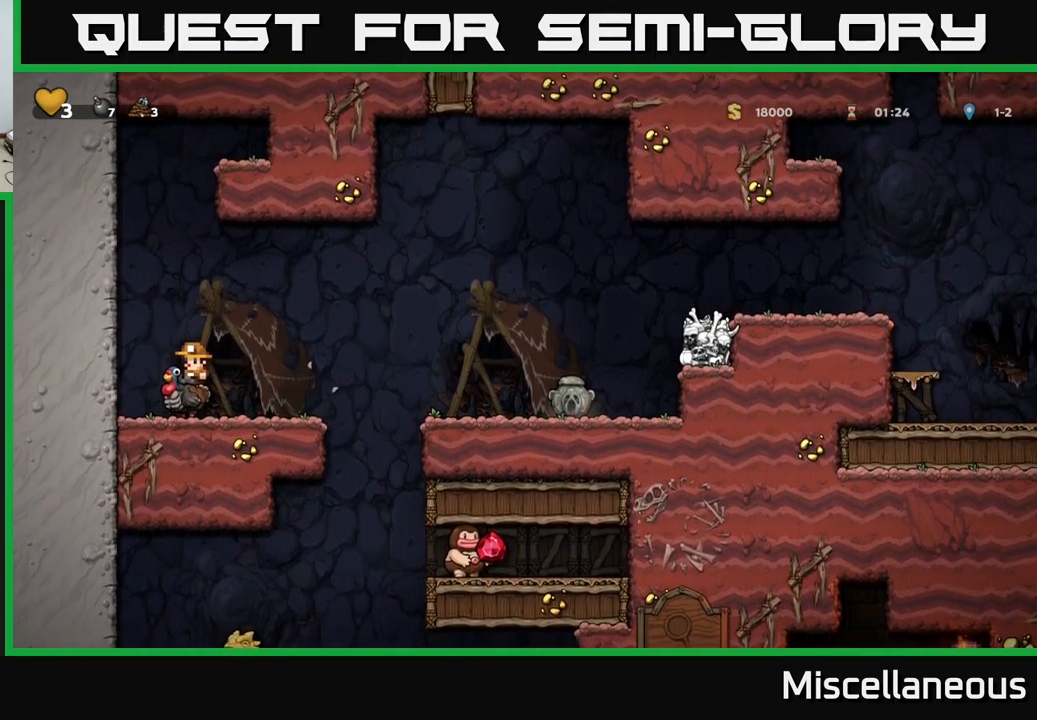
{"buttons": ["DPAD_RIGHT"], "events": [[184, "A", "down"], [350, "A", "up"]]}